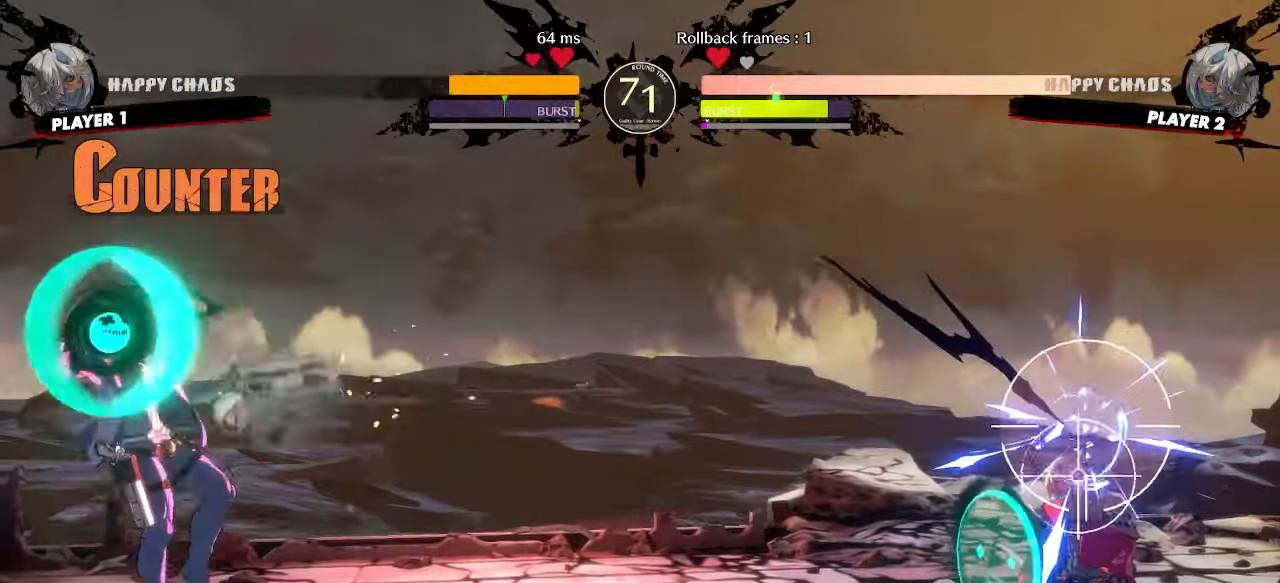
Gameplay with a controller (arcade stick); each line is a JSON object with the inputs held at the frame after it. "events" lists button and stick changes between this image and that frame as [ms after this image, input, new state], when the widget could be followed in between. Not read: L3 R3 other_buttons.
{"buttons": ["DPAD_DOWN", "DPAD_RIGHT"], "events": []}
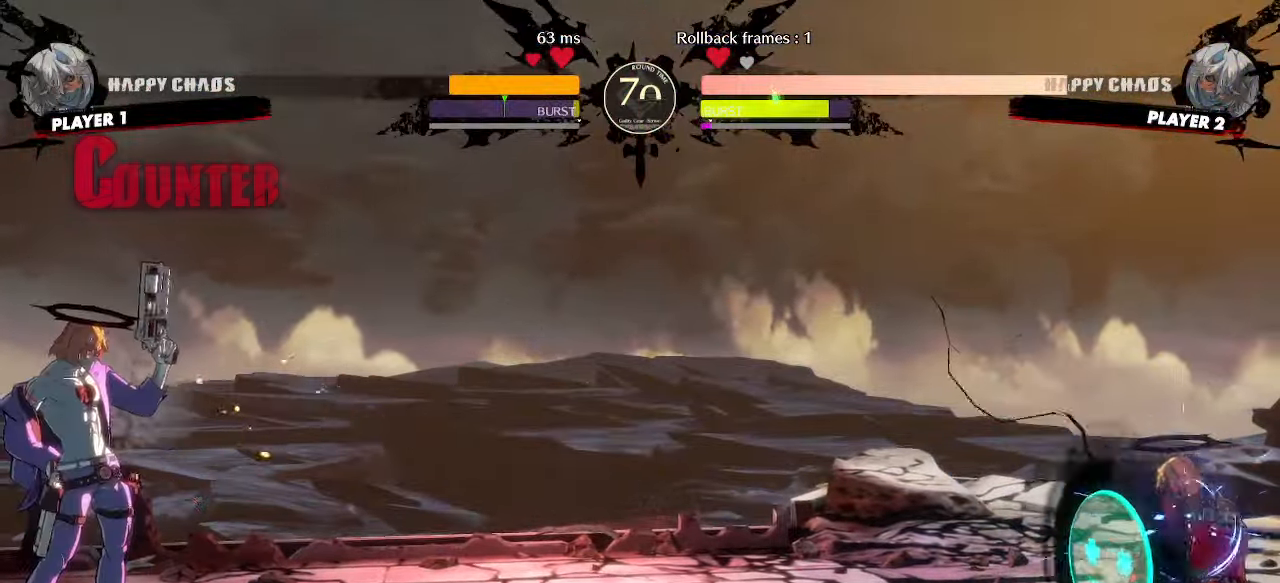
{"buttons": ["DPAD_LEFT"], "events": [[50, "DPAD_DOWN", "up"], [83, "DPAD_RIGHT", "up"], [367, "DPAD_LEFT", "down"]]}
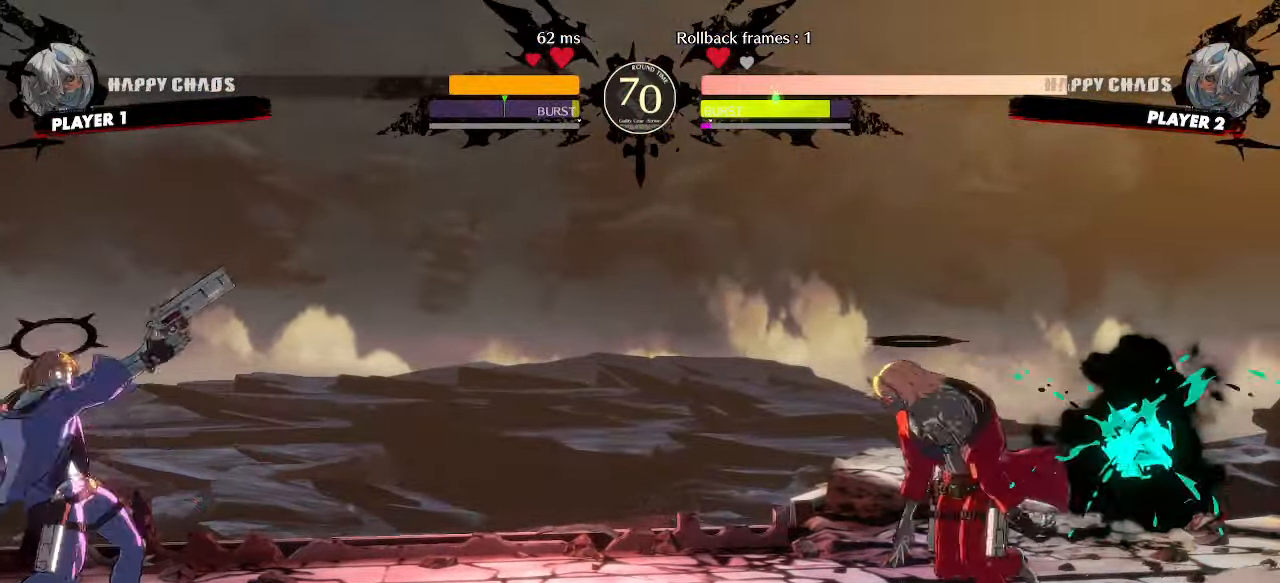
{"buttons": [], "events": [[17, "DPAD_LEFT", "up"], [33, "DPAD_DOWN", "down"], [50, "DPAD_RIGHT", "down"], [383, "DPAD_DOWN", "up"], [400, "DPAD_RIGHT", "up"]]}
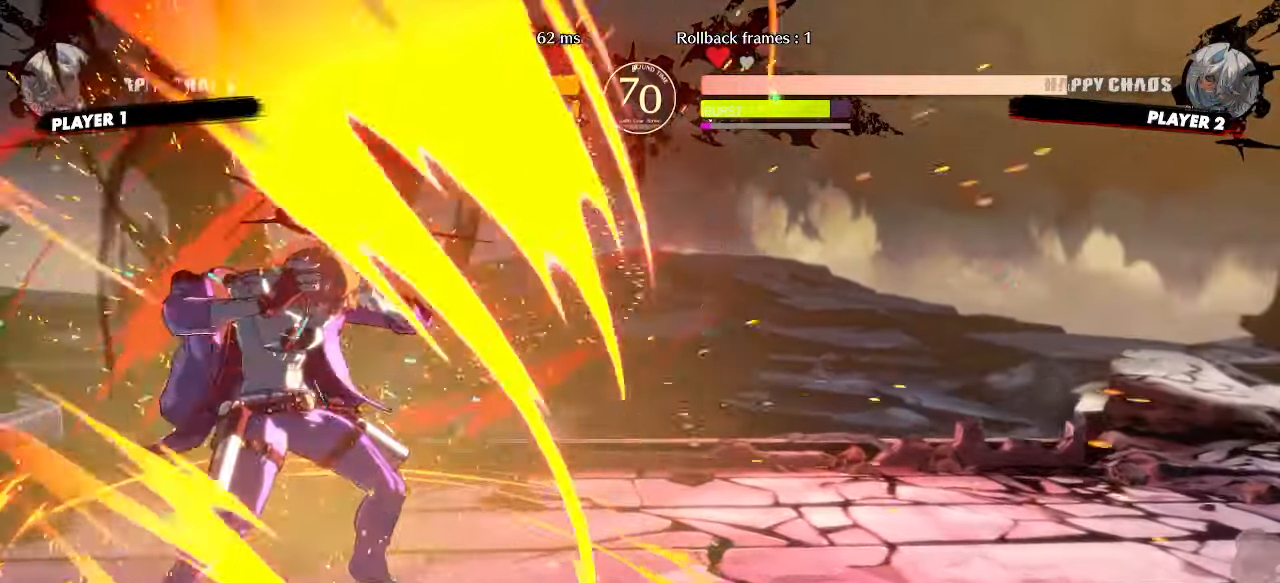
{"buttons": ["DPAD_LEFT"], "events": [[233, "DPAD_LEFT", "down"]]}
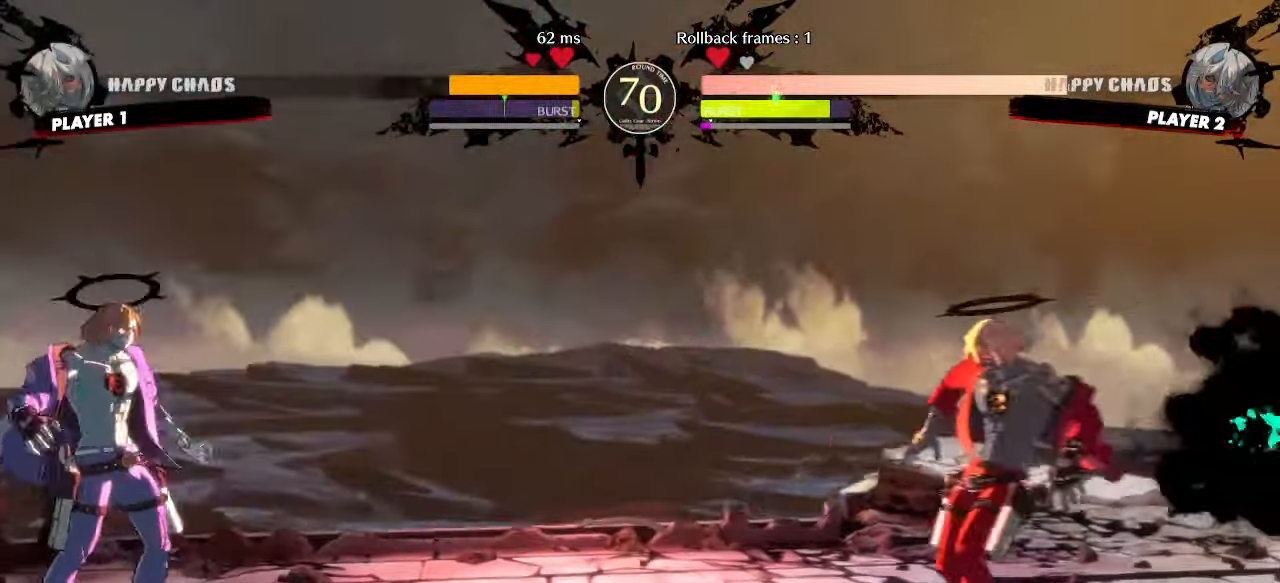
{"buttons": [], "events": [[383, "DPAD_LEFT", "up"]]}
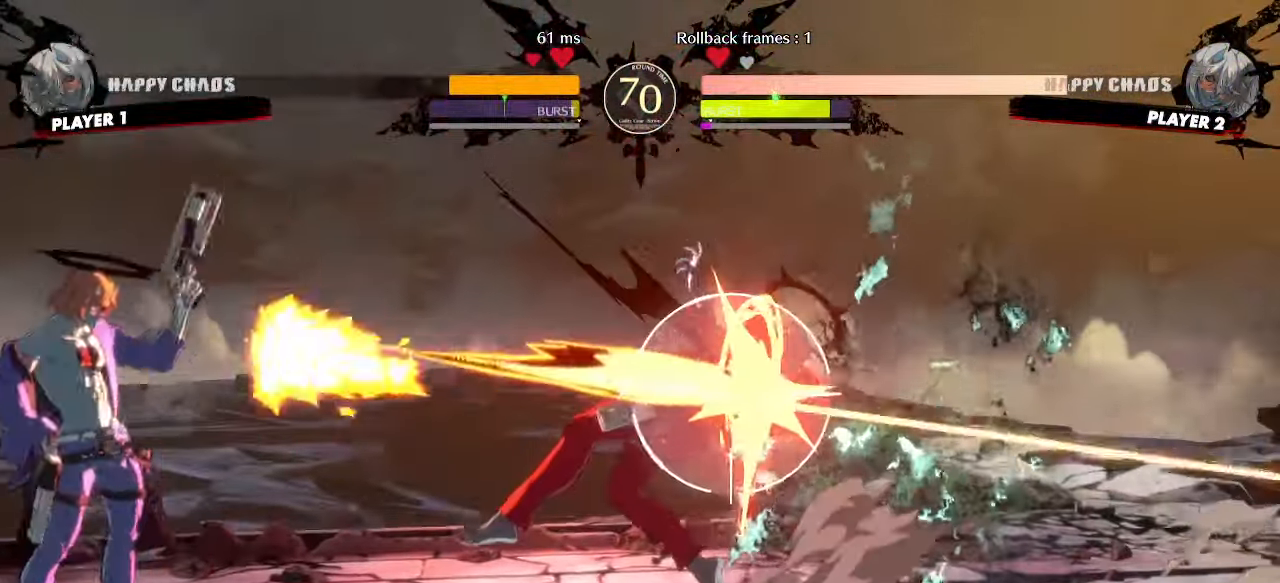
{"buttons": ["DPAD_RIGHT"], "events": [[183, "DPAD_RIGHT", "down"]]}
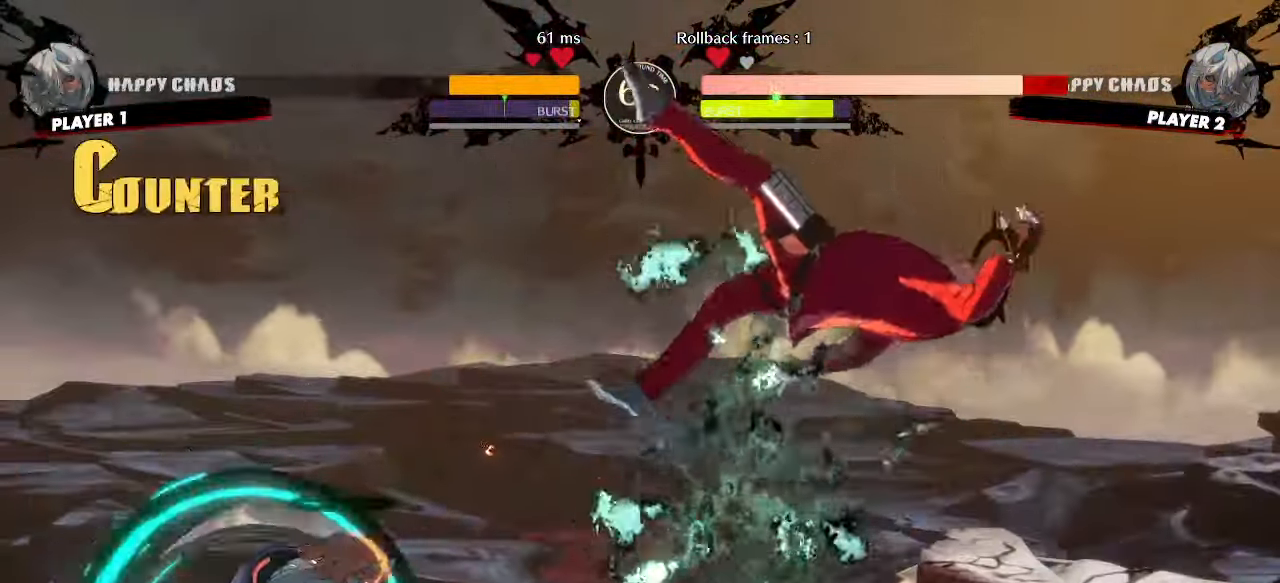
{"buttons": ["DPAD_RIGHT"], "events": []}
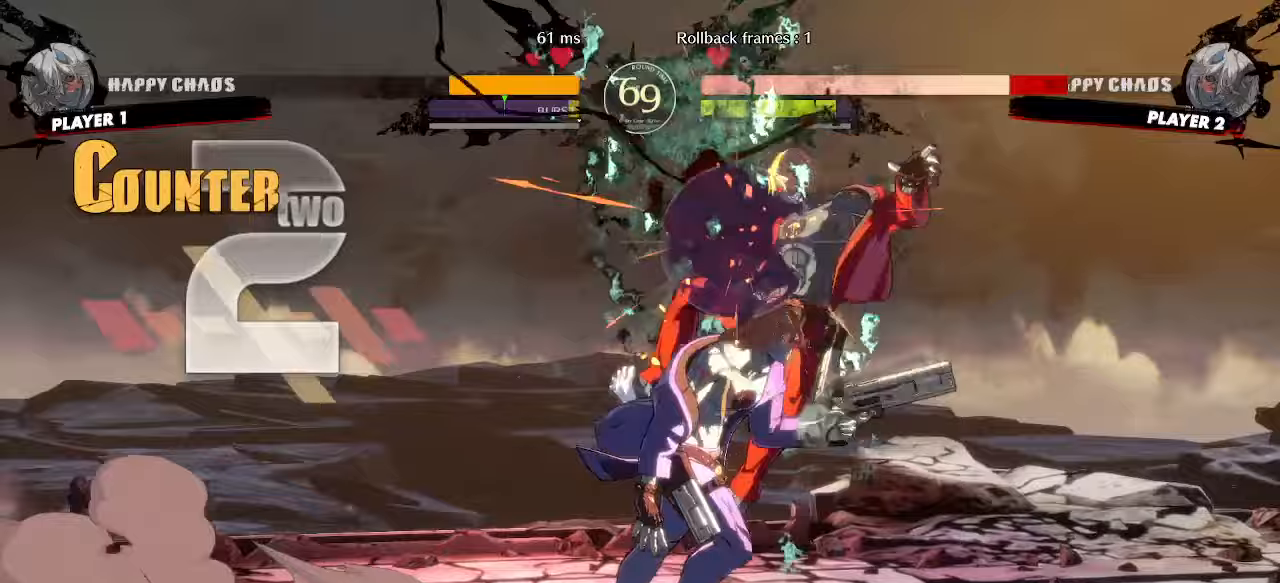
{"buttons": ["DPAD_RIGHT"], "events": []}
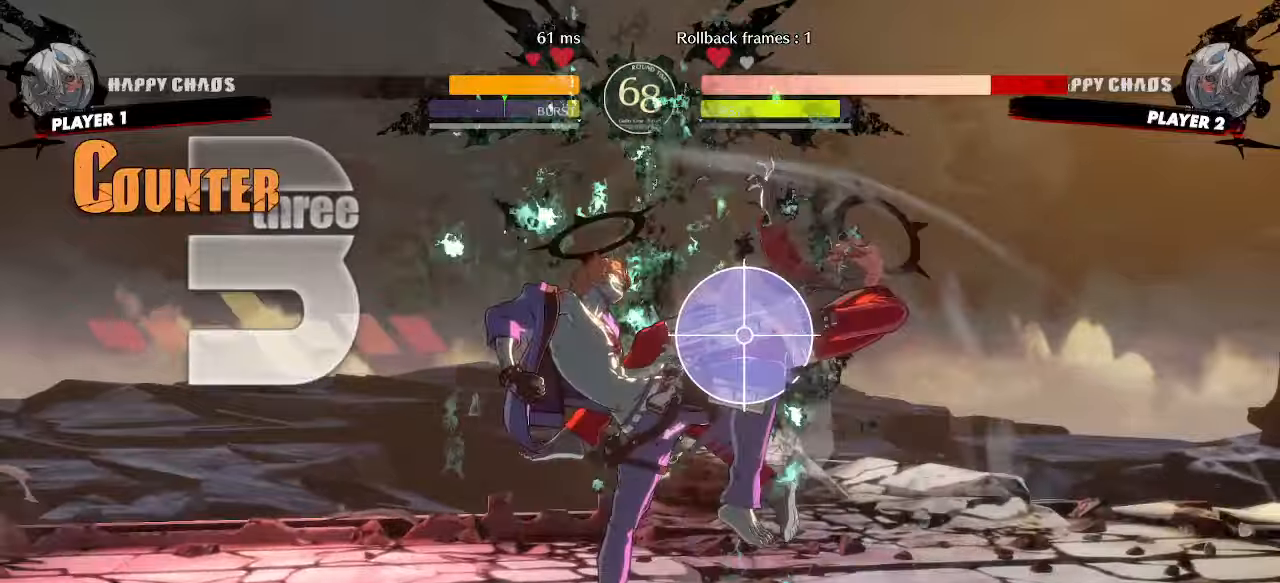
{"buttons": ["DPAD_RIGHT"], "events": []}
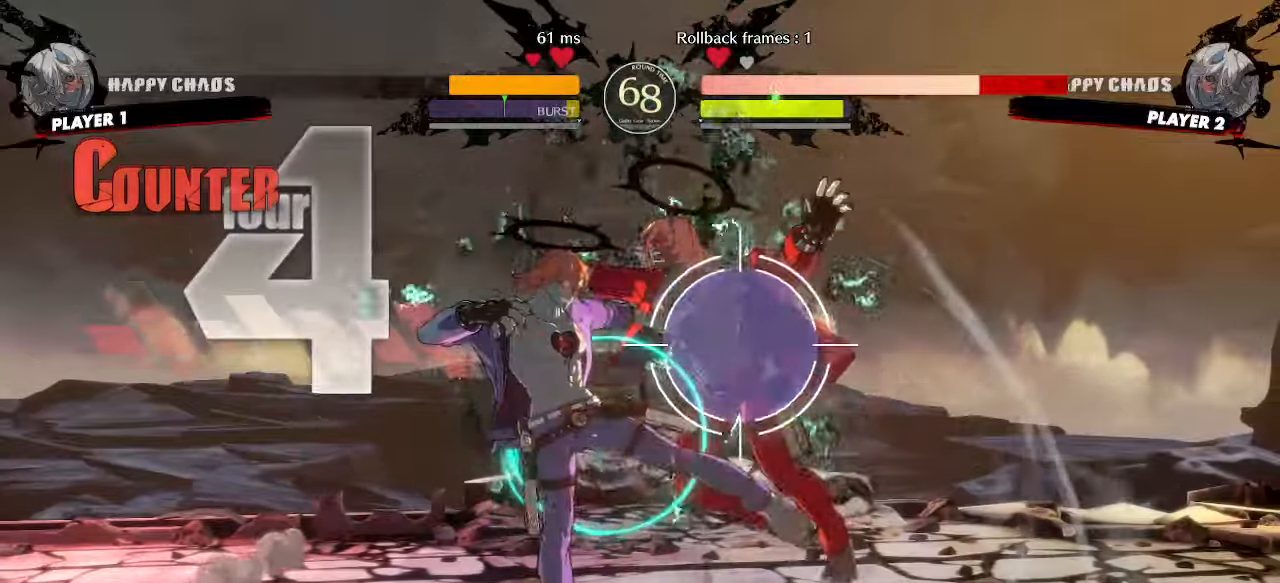
{"buttons": ["DPAD_RIGHT"], "events": []}
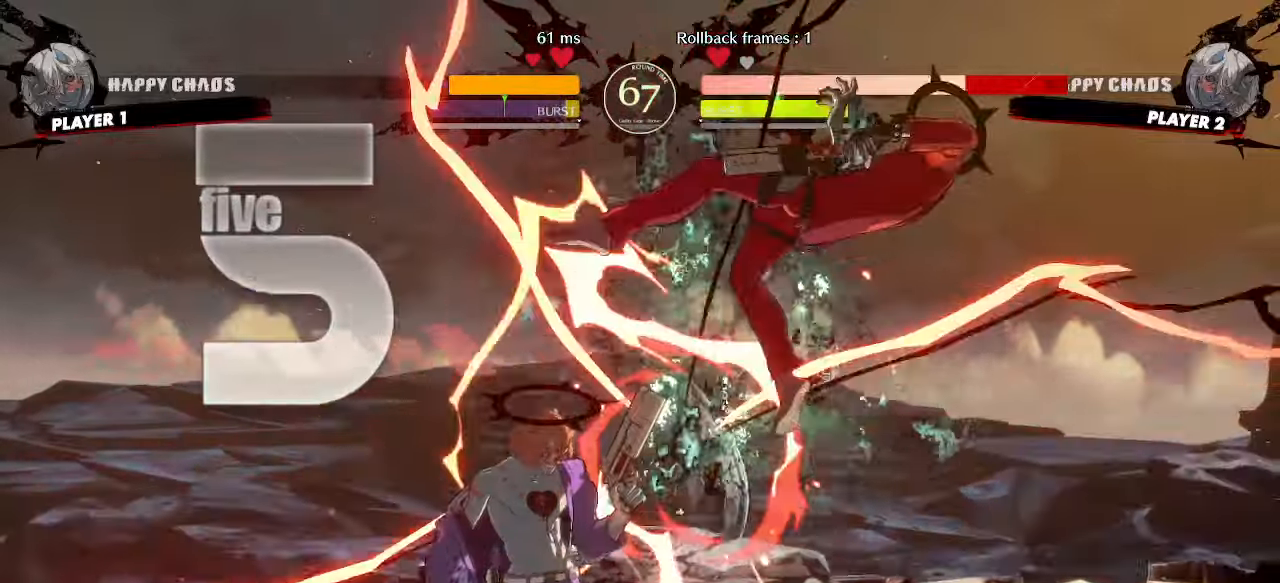
{"buttons": ["DPAD_DOWN", "DPAD_RIGHT"], "events": [[450, "DPAD_DOWN", "down"]]}
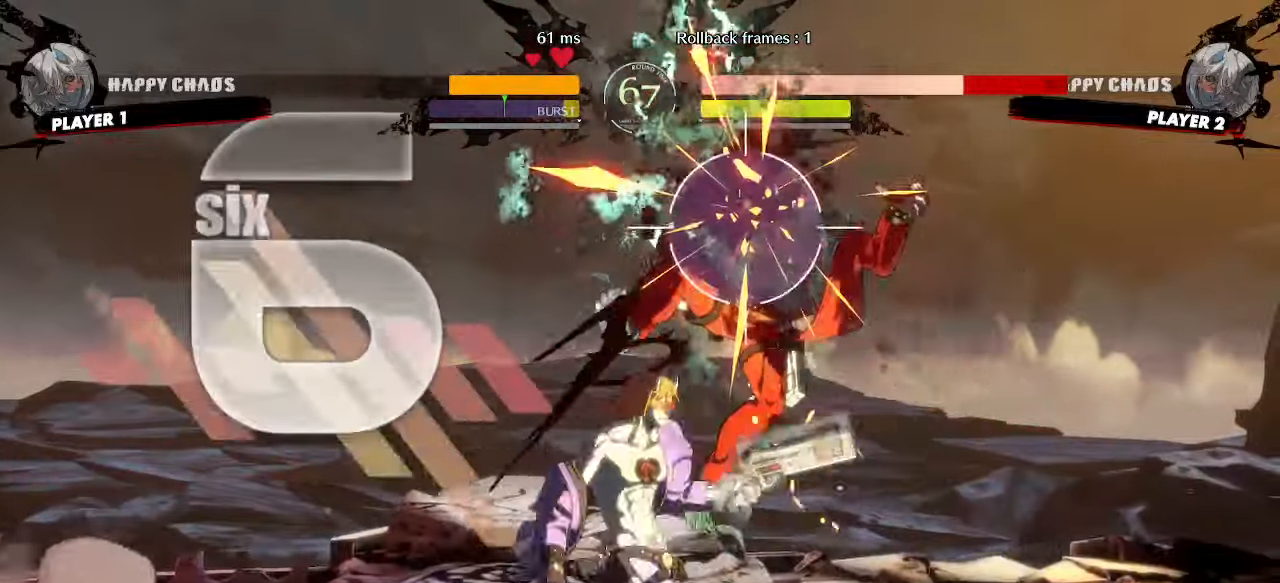
{"buttons": ["DPAD_DOWN", "DPAD_RIGHT"], "events": []}
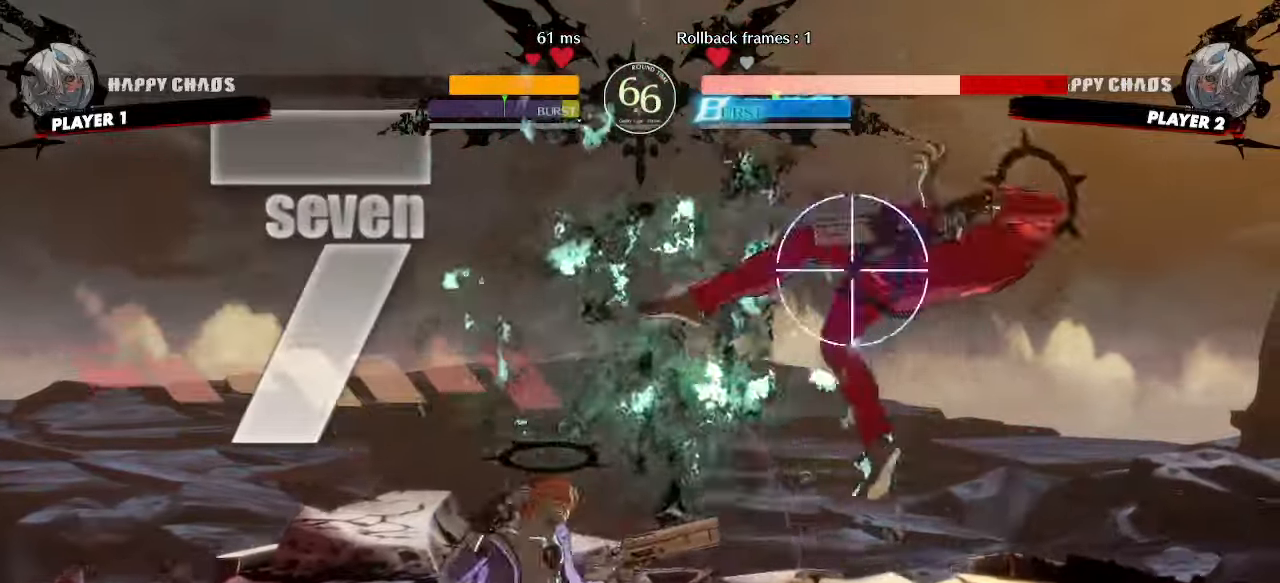
{"buttons": [], "events": [[333, "S", "down"], [383, "DPAD_DOWN", "up"], [383, "S", "up"], [450, "DPAD_RIGHT", "up"]]}
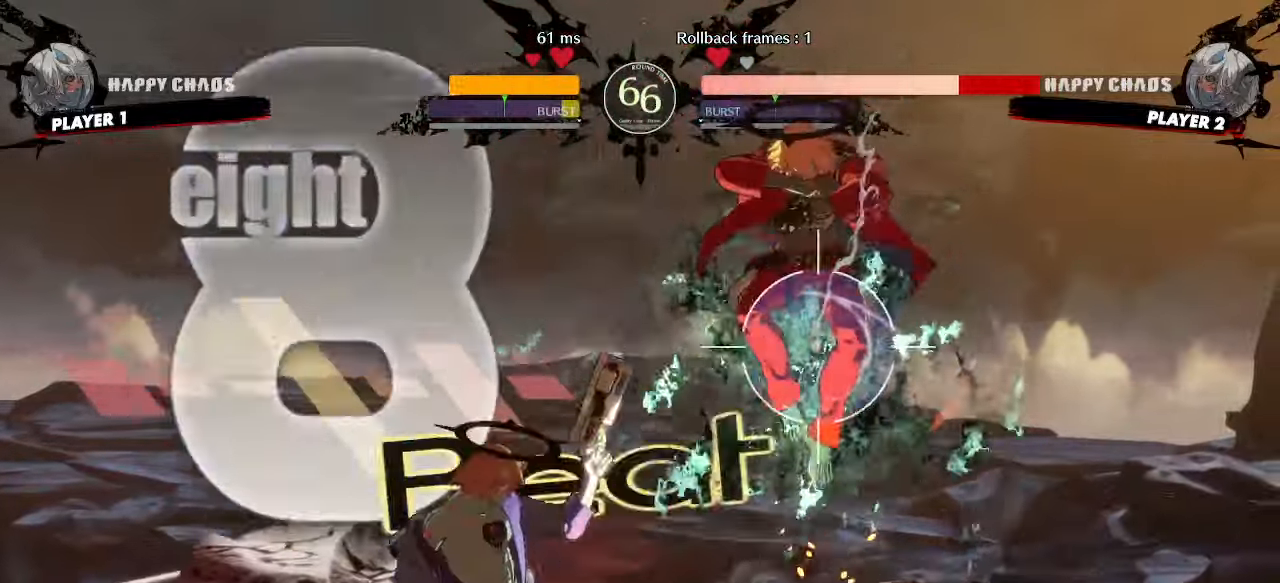
{"buttons": [], "events": []}
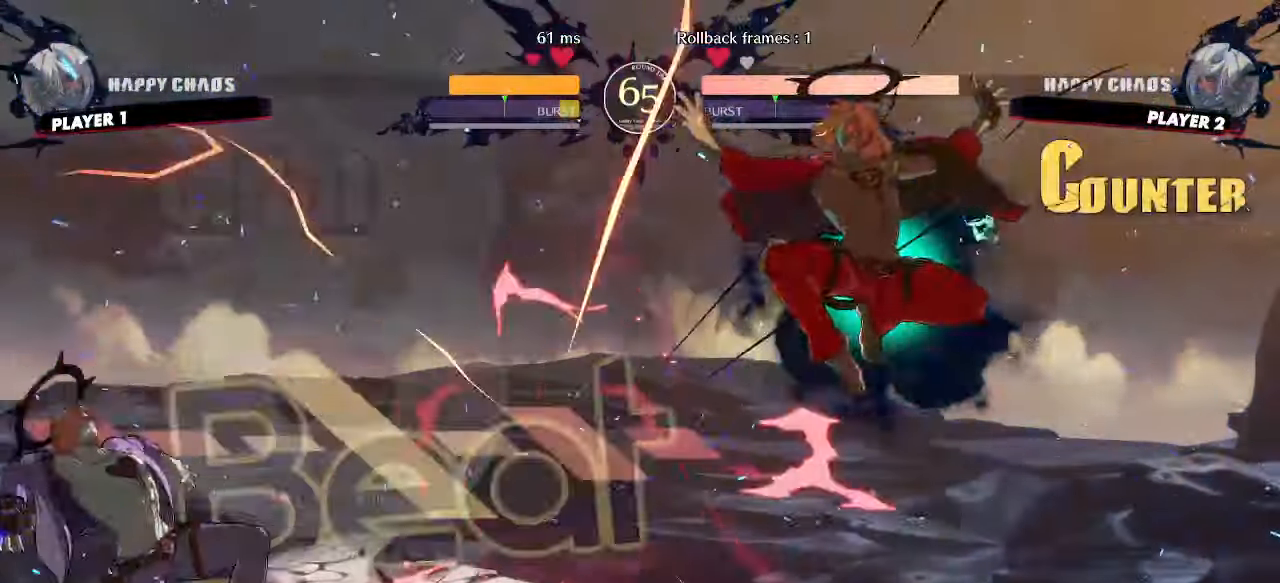
{"buttons": ["DPAD_DOWN", "DPAD_LEFT"], "events": [[450, "DPAD_DOWN", "down"], [483, "DPAD_LEFT", "down"]]}
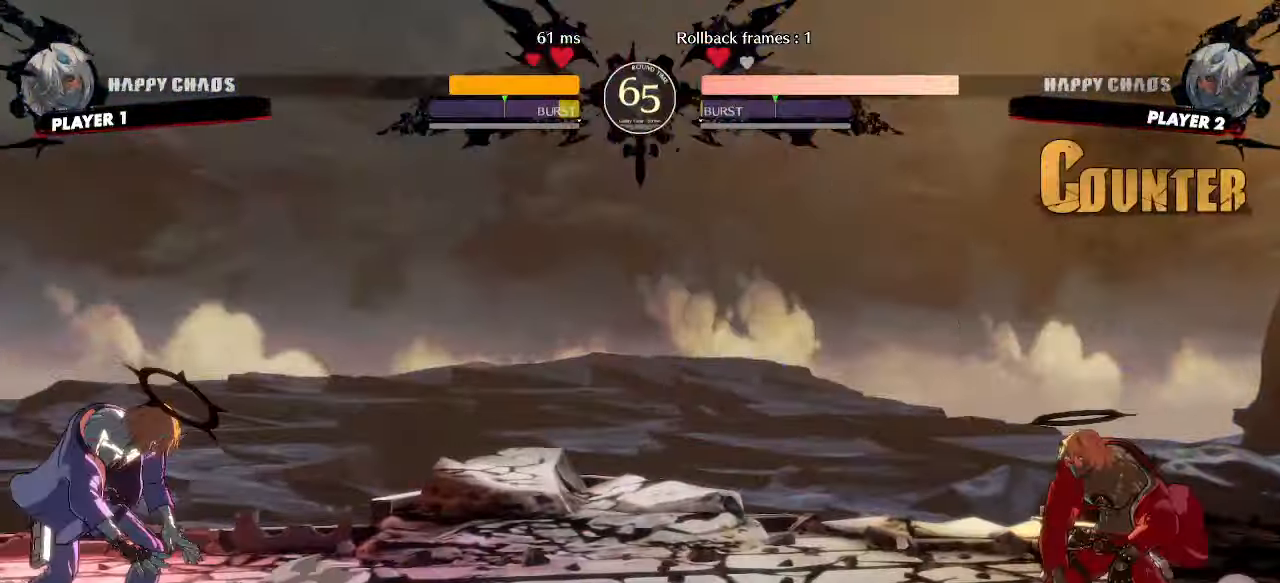
{"buttons": [], "events": [[33, "DPAD_DOWN", "up"], [83, "DPAD_LEFT", "up"]]}
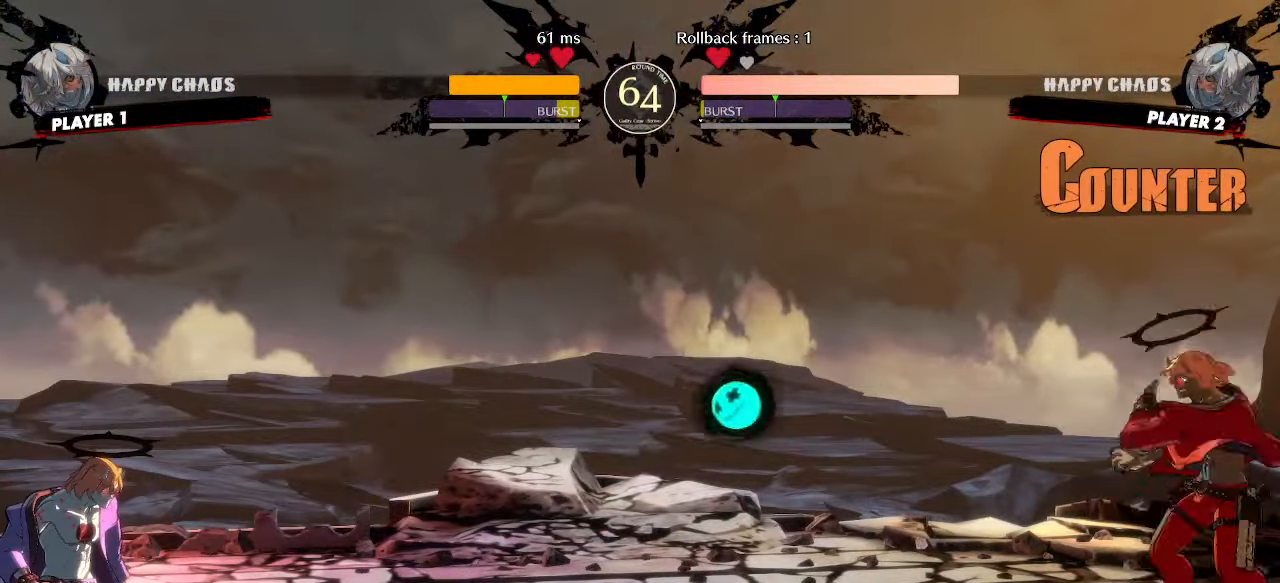
{"buttons": [], "events": []}
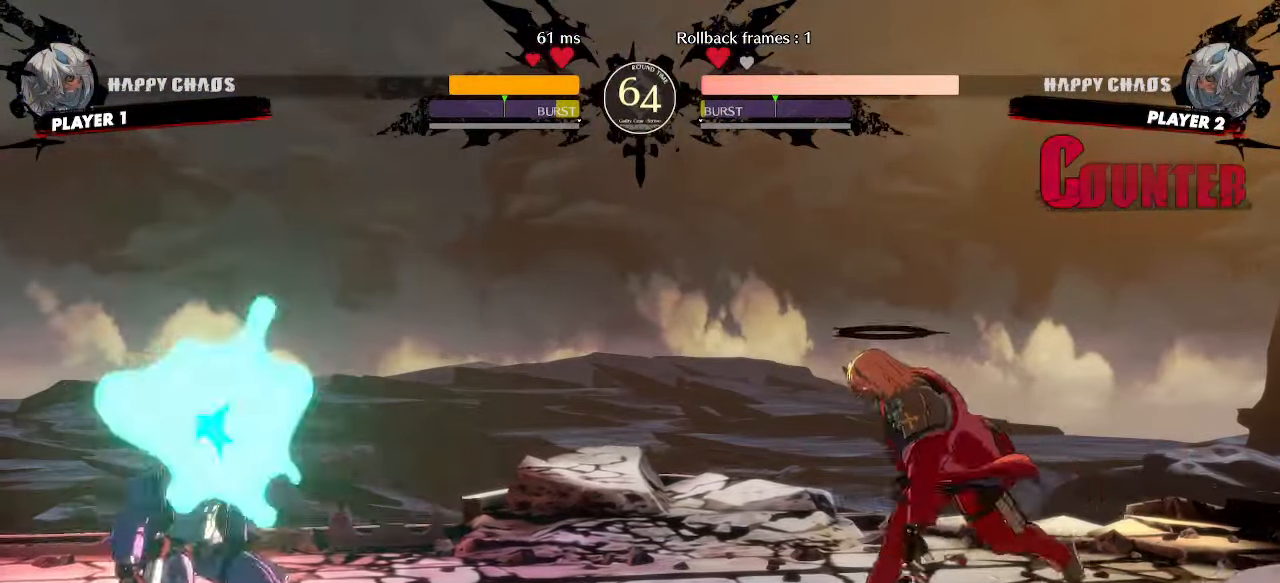
{"buttons": ["DPAD_DOWN", "HS"], "events": [[67, "DPAD_DOWN", "down"], [133, "DPAD_RIGHT", "down"], [183, "DPAD_DOWN", "up"], [217, "S", "down"], [267, "DPAD_DOWN", "down"], [283, "DPAD_RIGHT", "up"], [300, "S", "up"], [417, "HS", "down"]]}
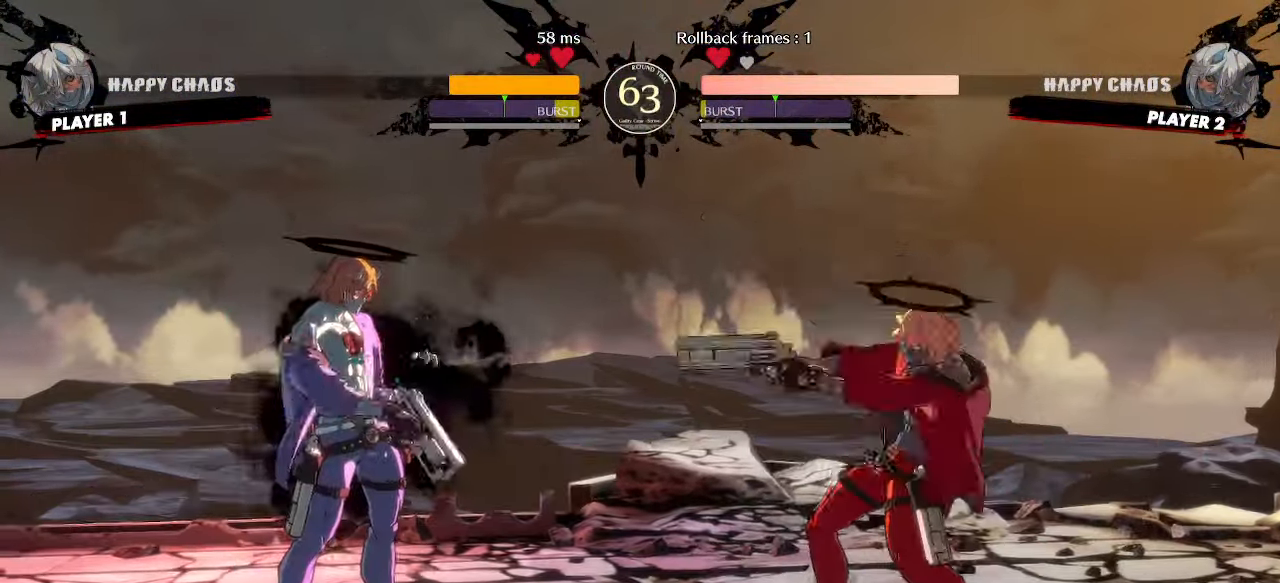
{"buttons": [], "events": [[50, "DPAD_DOWN", "up"], [67, "HS", "up"], [133, "DPAD_DOWN", "down"], [217, "DPAD_DOWN", "up"]]}
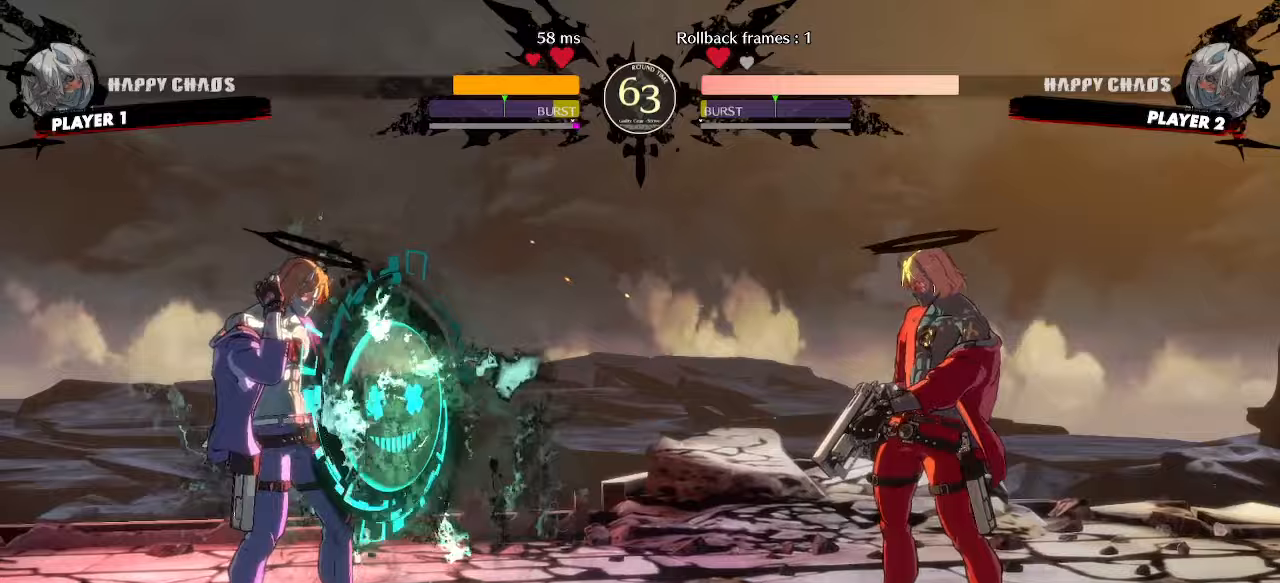
{"buttons": [], "events": [[367, "DPAD_RIGHT", "down"], [500, "DPAD_RIGHT", "up"]]}
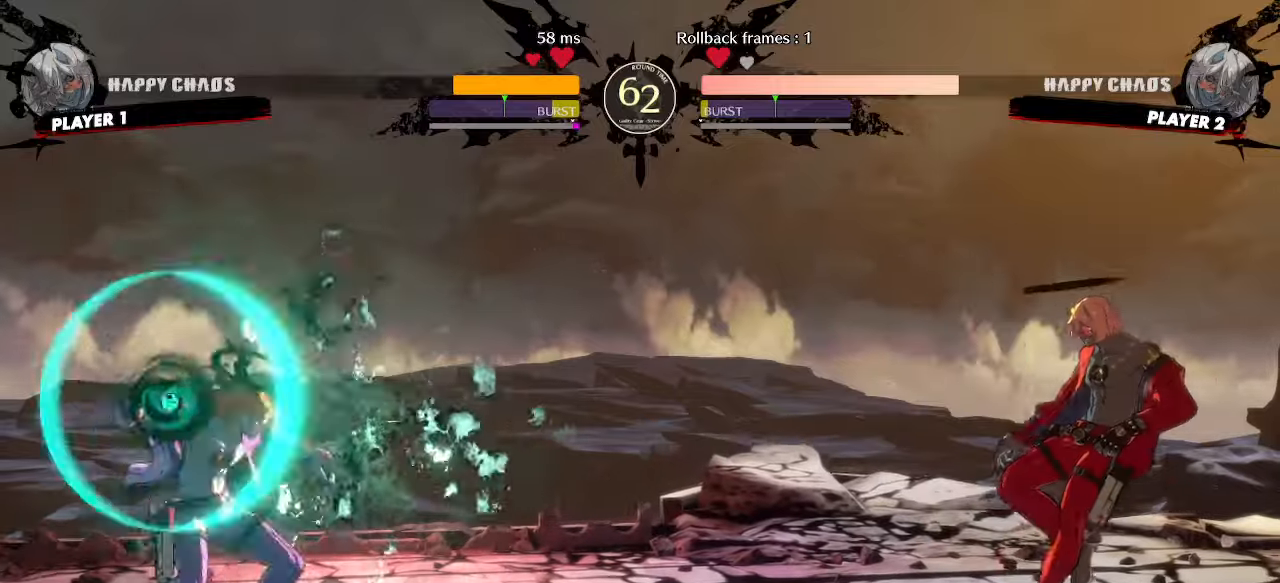
{"buttons": ["DPAD_DOWN", "HS"], "events": [[167, "DPAD_DOWN", "down"], [233, "DPAD_RIGHT", "down"], [267, "DPAD_DOWN", "up"], [350, "DPAD_DOWN", "down"], [367, "DPAD_RIGHT", "up"], [467, "HS", "down"]]}
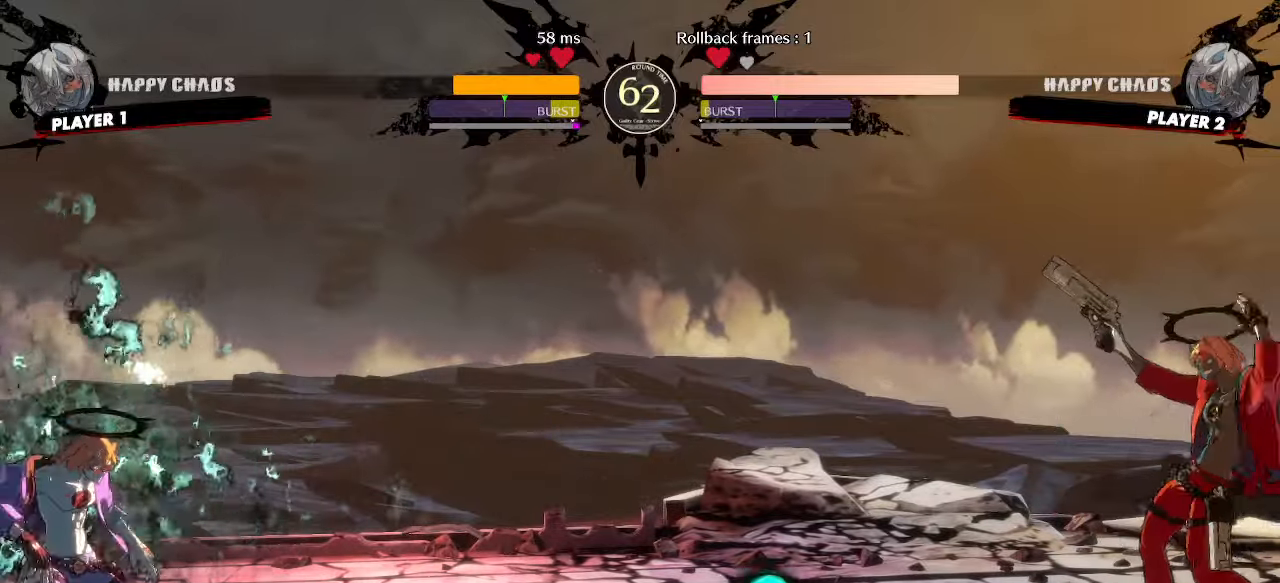
{"buttons": ["DPAD_DOWN", "DPAD_RIGHT"], "events": [[117, "DPAD_DOWN", "up"], [117, "HS", "up"], [167, "DPAD_DOWN", "down"], [283, "DPAD_DOWN", "up"], [433, "DPAD_DOWN", "down"], [483, "DPAD_RIGHT", "down"]]}
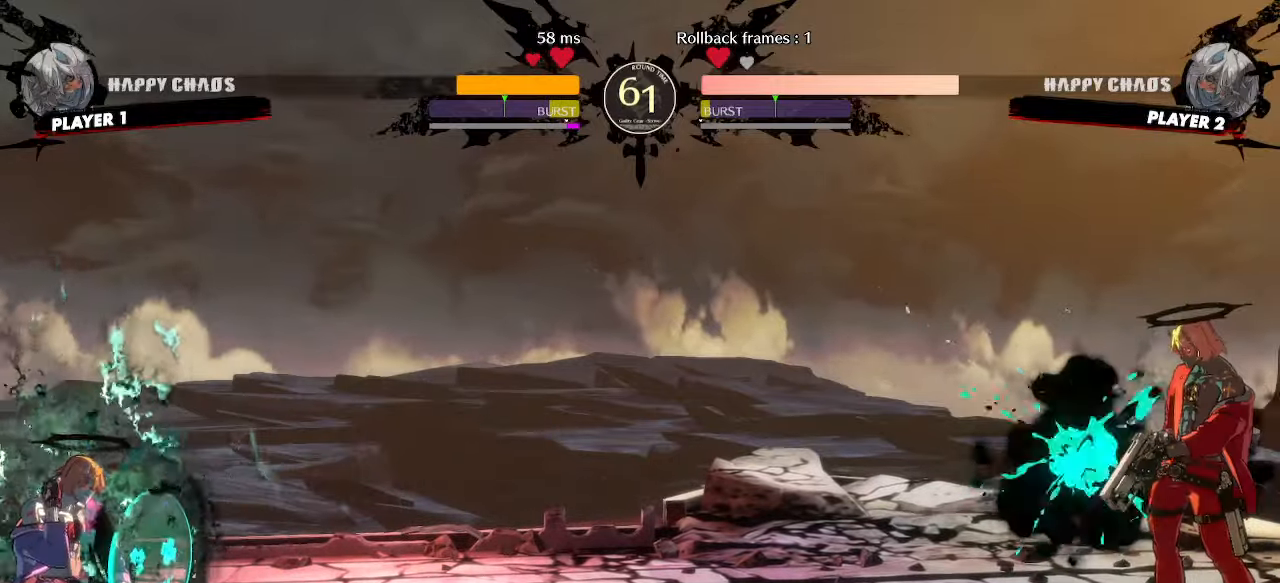
{"buttons": ["DPAD_DOWN"], "events": [[50, "DPAD_DOWN", "up"], [117, "DPAD_DOWN", "down"], [133, "DPAD_RIGHT", "up"], [400, "DPAD_DOWN", "up"], [450, "DPAD_DOWN", "down"]]}
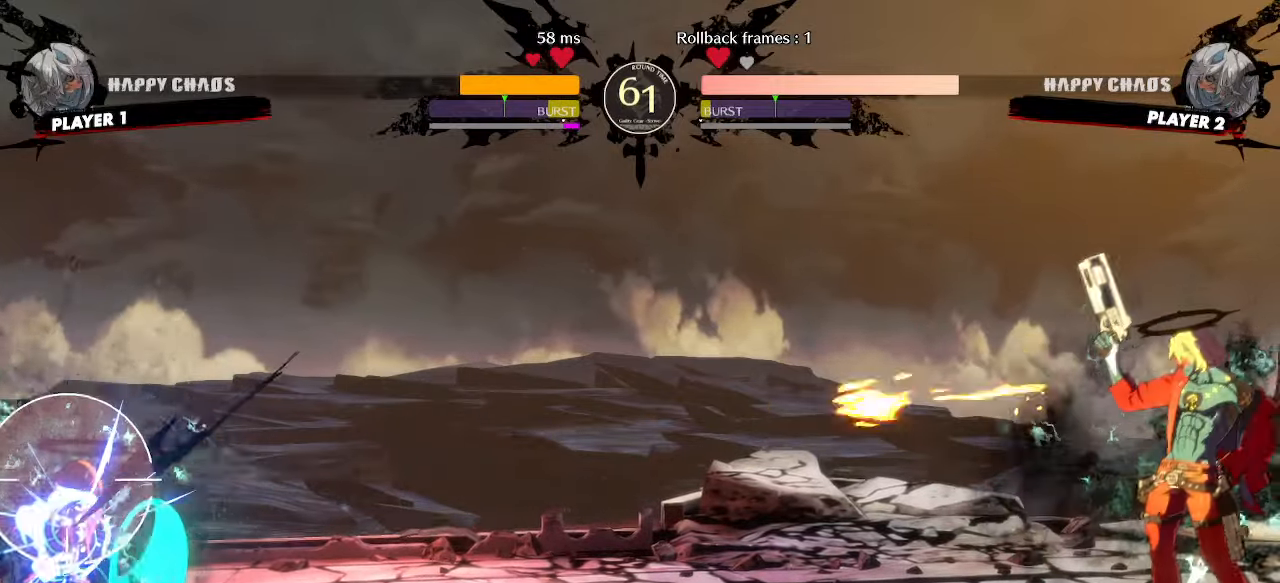
{"buttons": ["DPAD_DOWN"], "events": [[33, "DPAD_DOWN", "up"], [500, "DPAD_DOWN", "down"]]}
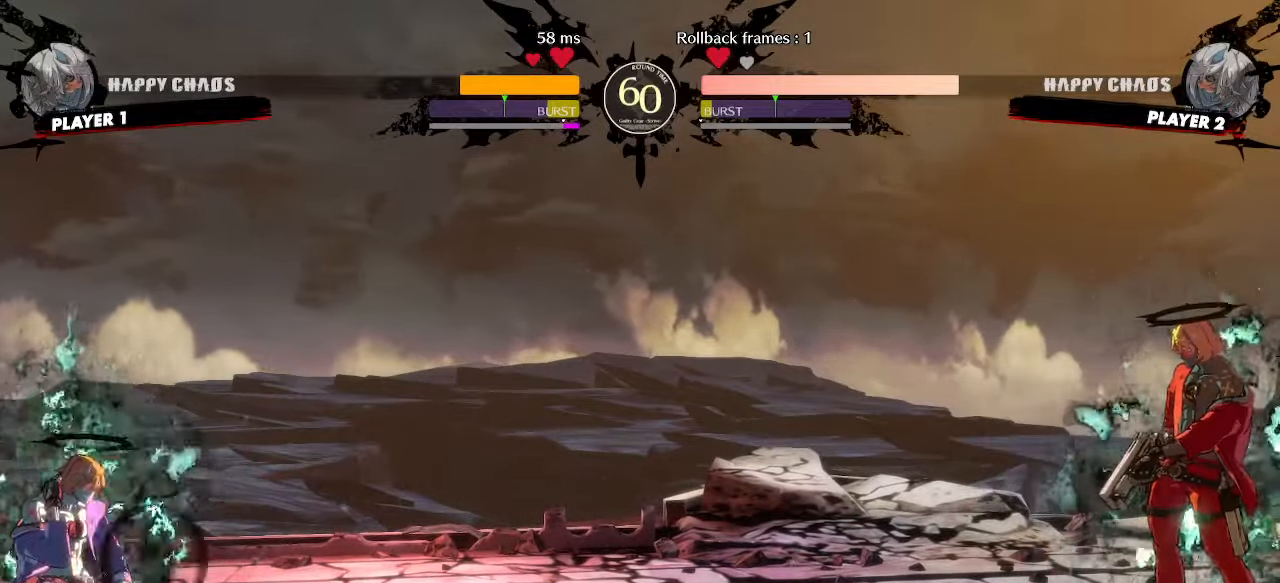
{"buttons": [], "events": [[67, "DPAD_RIGHT", "down"], [100, "DPAD_DOWN", "up"], [150, "DPAD_DOWN", "down"], [183, "DPAD_RIGHT", "up"], [367, "DPAD_RIGHT", "down"], [417, "DPAD_DOWN", "up"], [433, "DPAD_RIGHT", "up"]]}
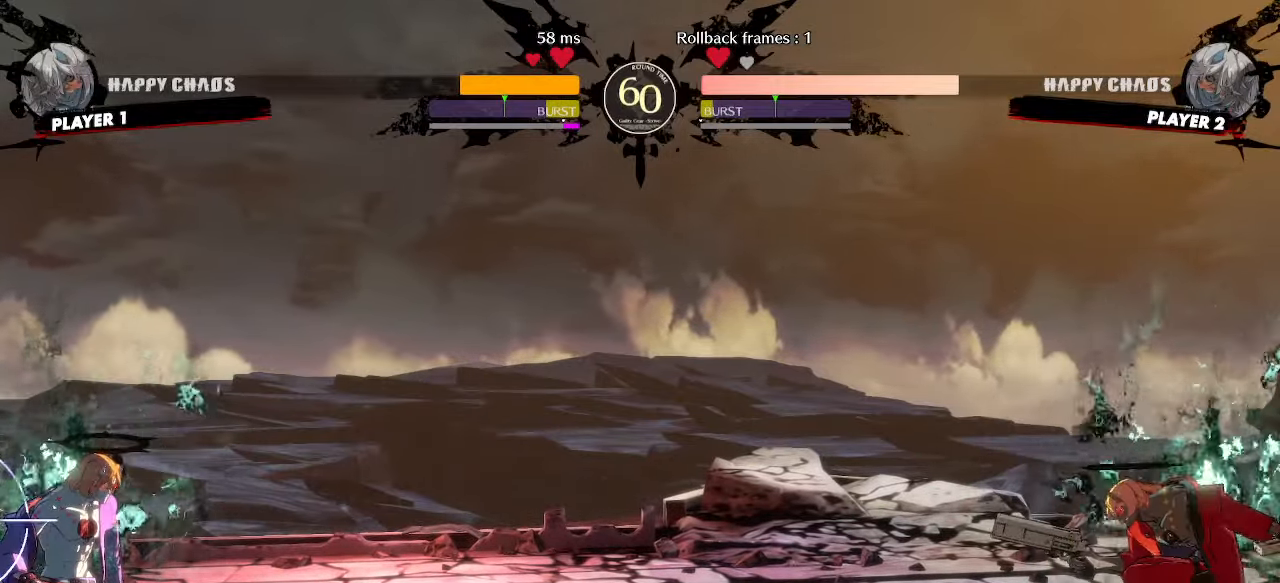
{"buttons": ["DPAD_DOWN"], "events": [[150, "DPAD_DOWN", "down"], [217, "DPAD_RIGHT", "down"], [250, "DPAD_DOWN", "up"], [300, "DPAD_RIGHT", "up"], [317, "DPAD_DOWN", "down"]]}
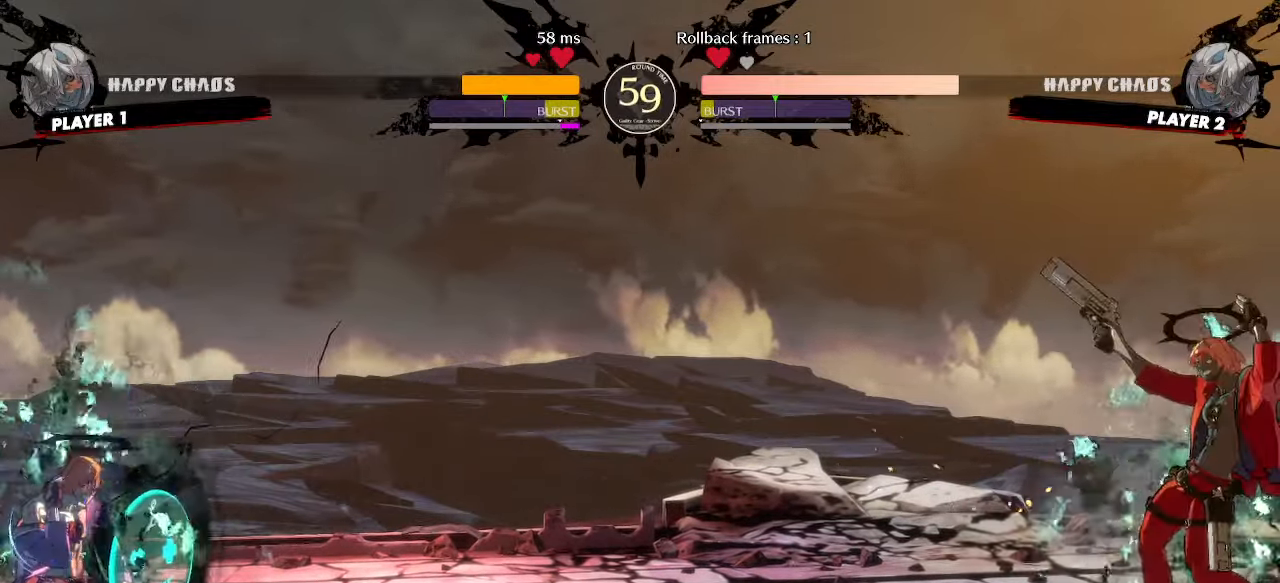
{"buttons": [], "events": [[83, "DPAD_RIGHT", "down"], [150, "DPAD_DOWN", "up"], [183, "DPAD_RIGHT", "up"], [200, "DPAD_DOWN", "down"], [267, "DPAD_RIGHT", "down"], [350, "DPAD_DOWN", "up"], [350, "DPAD_RIGHT", "up"]]}
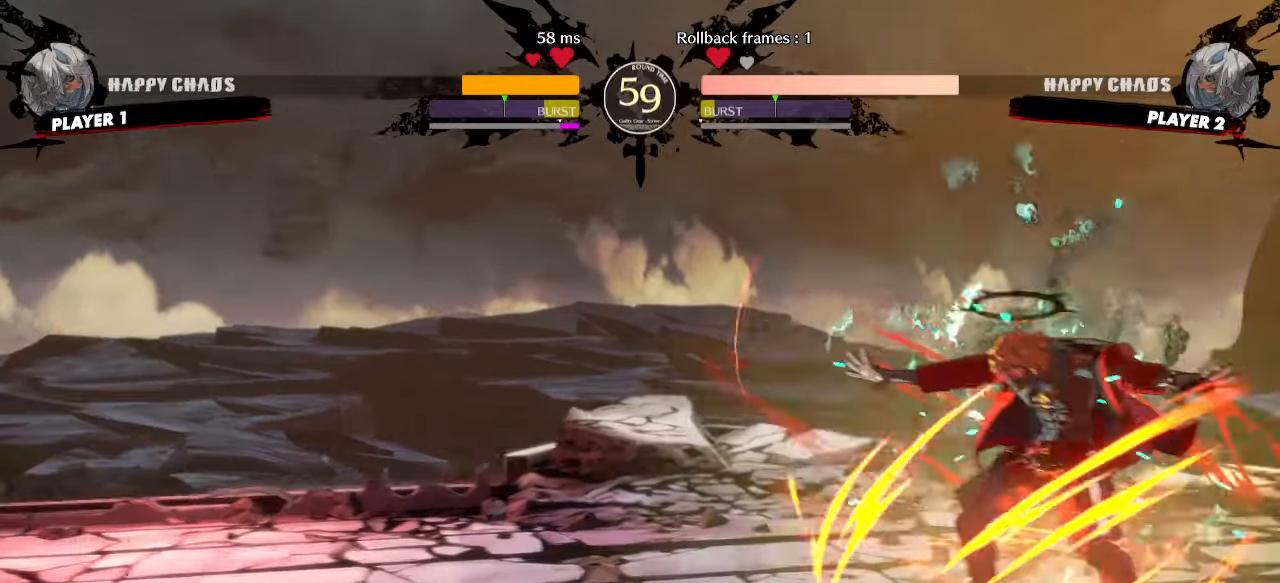
{"buttons": [], "events": [[200, "DPAD_DOWN", "down"], [267, "DPAD_DOWN", "up"]]}
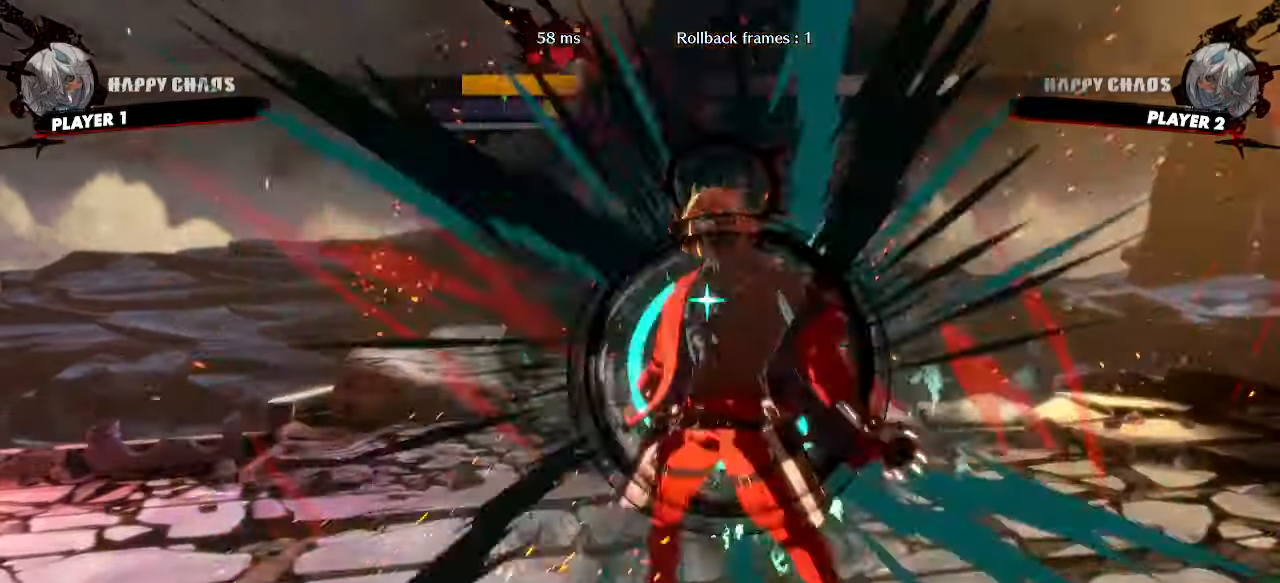
{"buttons": ["DPAD_LEFT"], "events": [[433, "DPAD_LEFT", "down"]]}
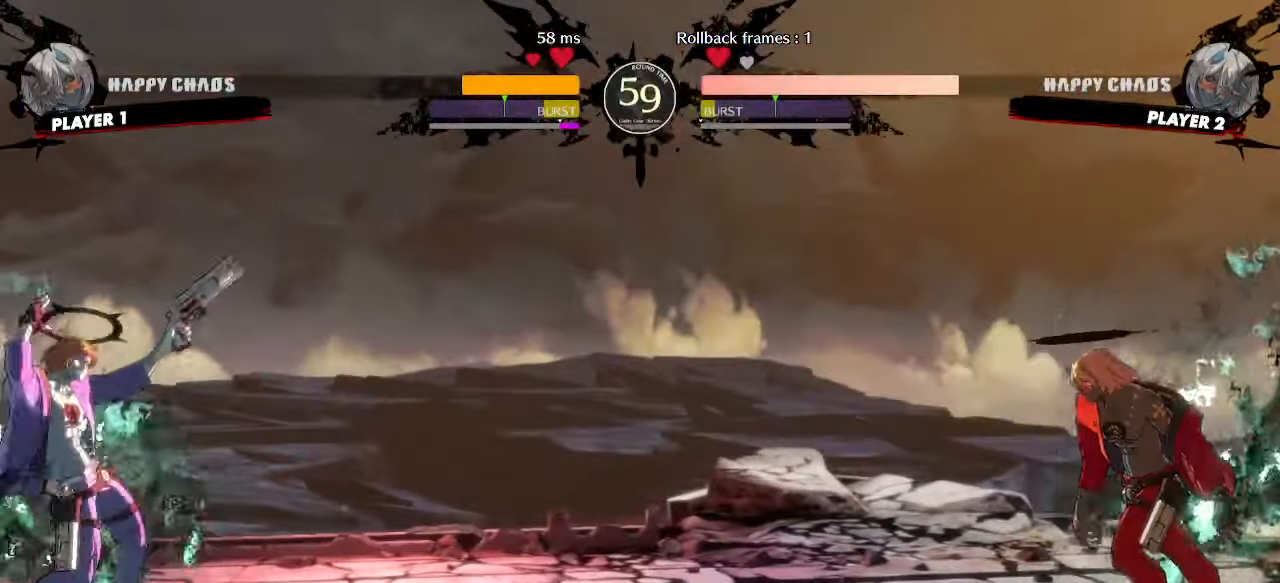
{"buttons": ["DPAD_DOWN", "DPAD_RIGHT"], "events": [[117, "DPAD_DOWN", "down"], [117, "DPAD_LEFT", "up"], [150, "DPAD_RIGHT", "down"]]}